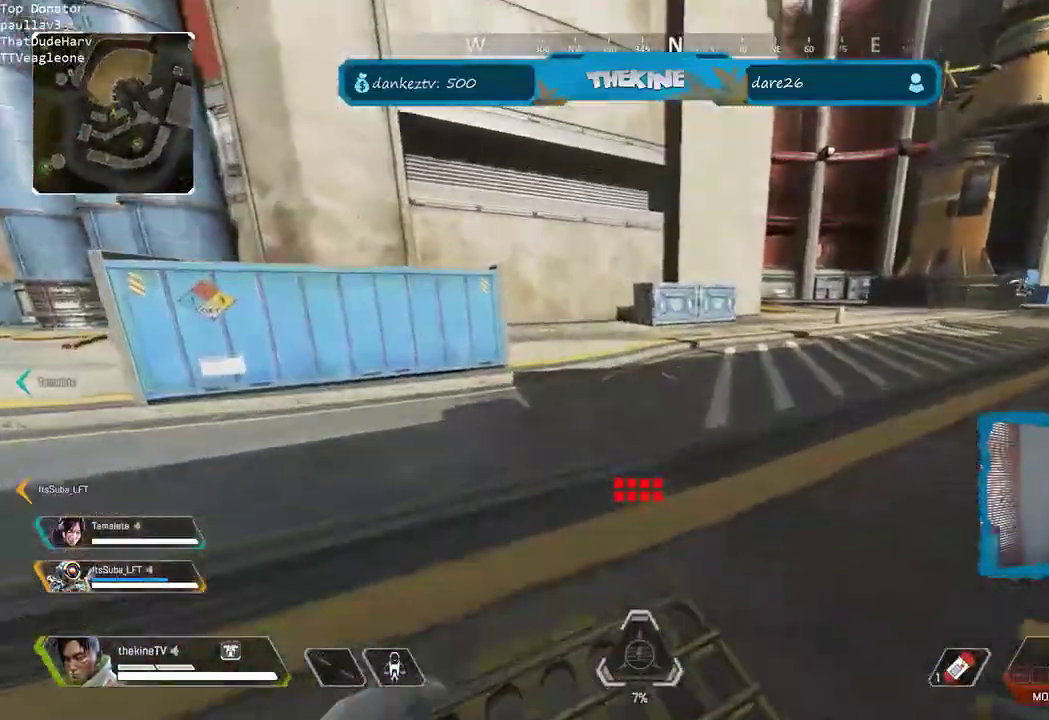
Gameplay with a controller (Xbox layout); each line is a JSON object with the inputs held at the frame after it (dt_ms = milliseconds from this image to that frame). "events" lists button and stick changes between this image and that frame as [ms after this image, input, new state], when the widget could be followed in between.
{"dt_ms": 500, "buttons": ["L3"], "left_stick": "up", "right_stick": "center"}
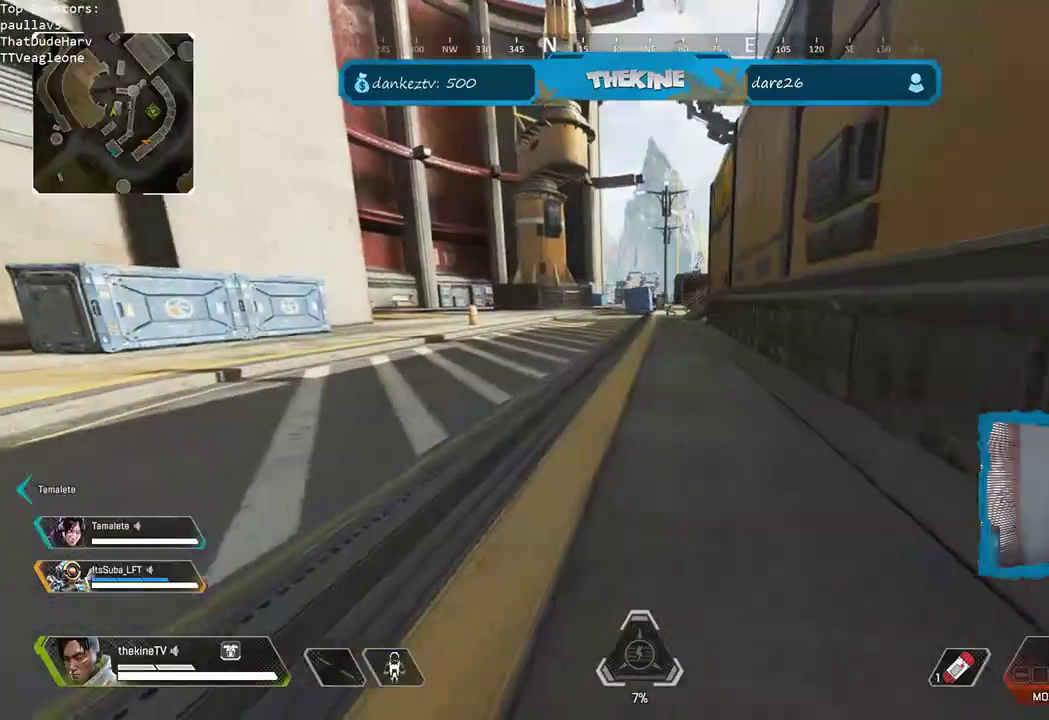
{"dt_ms": 500, "buttons": [], "left_stick": "right", "right_stick": "right"}
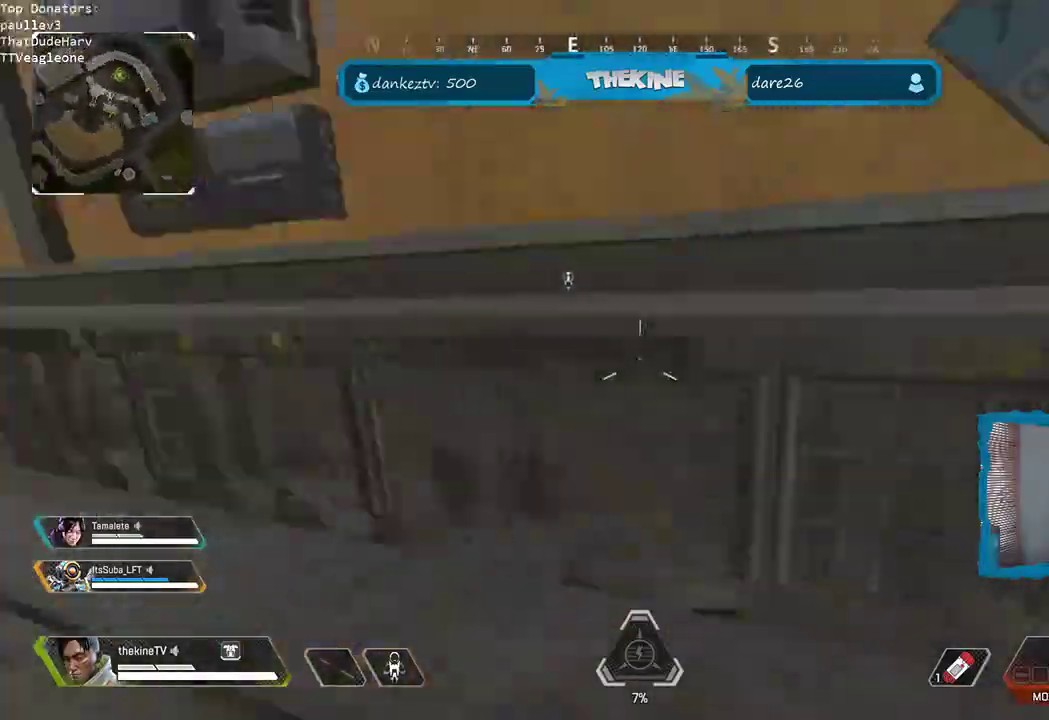
{"dt_ms": 500, "buttons": ["A"], "left_stick": "up", "right_stick": "up-left", "events": [[150, "left_stick", "up-right"], [200, "L3", "down"], [200, "right_stick", "up-right"], [300, "right_stick", "up-left"], [367, "A", "down"], [367, "L3", "up"], [400, "left_stick", "up"]]}
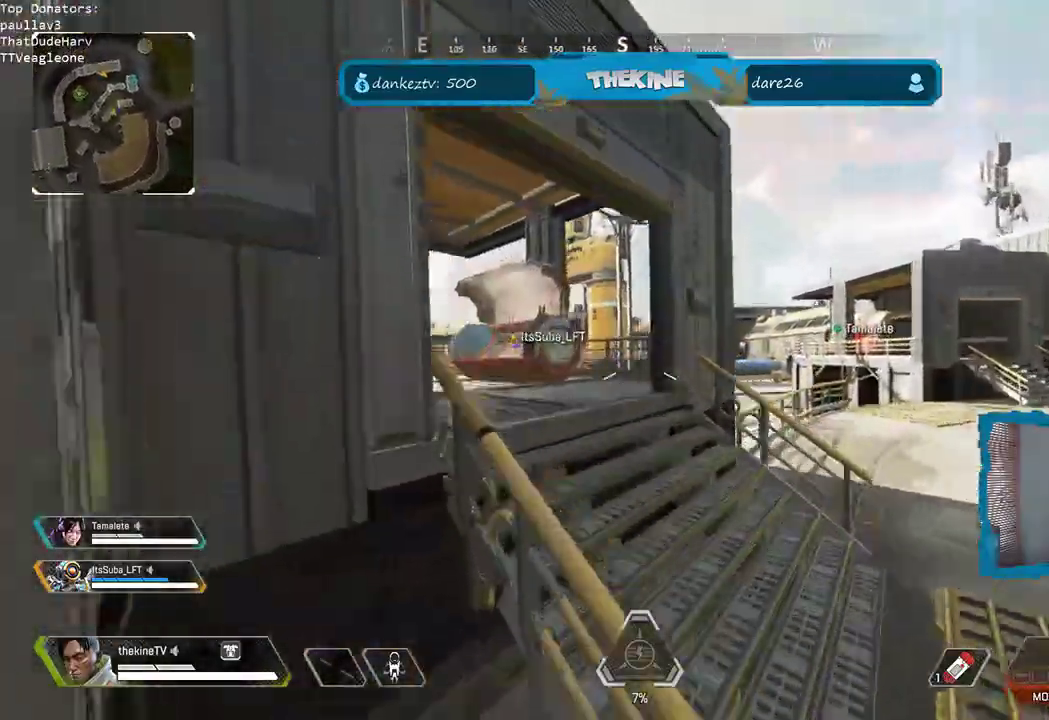
{"dt_ms": 500, "buttons": ["L3"], "left_stick": "up", "right_stick": "center", "events": [[33, "right_stick", "left"], [200, "L3", "down"], [283, "A", "up"], [283, "right_stick", "center"], [317, "L3", "up"], [400, "L3", "down"]]}
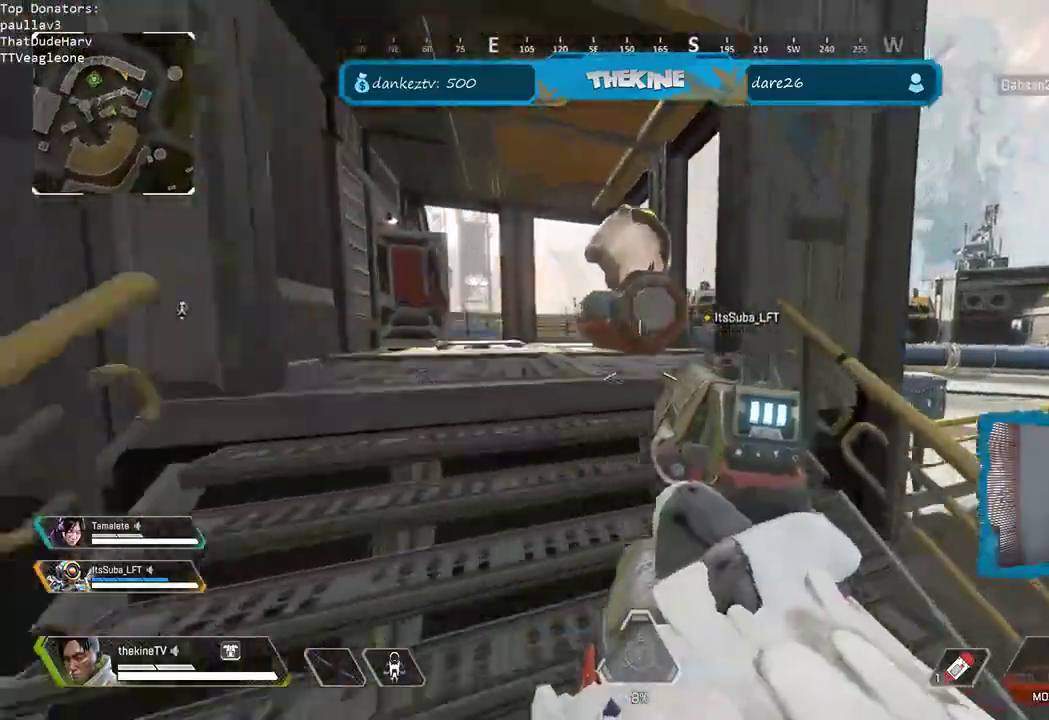
{"dt_ms": 500, "buttons": [], "left_stick": "up", "right_stick": "center", "events": [[17, "L3", "up"], [50, "right_stick", "left"], [133, "L3", "down"], [183, "right_stick", "center"], [267, "L3", "up"], [383, "L3", "down"], [500, "L3", "up"]]}
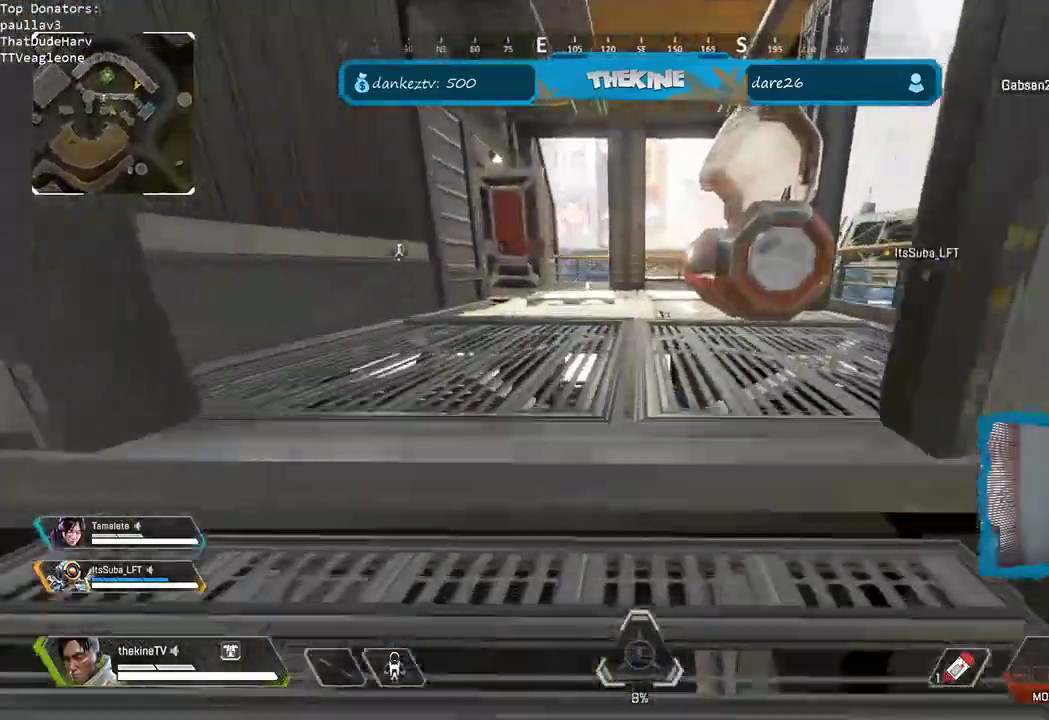
{"dt_ms": 1000, "buttons": [], "left_stick": "up", "right_stick": "left"}
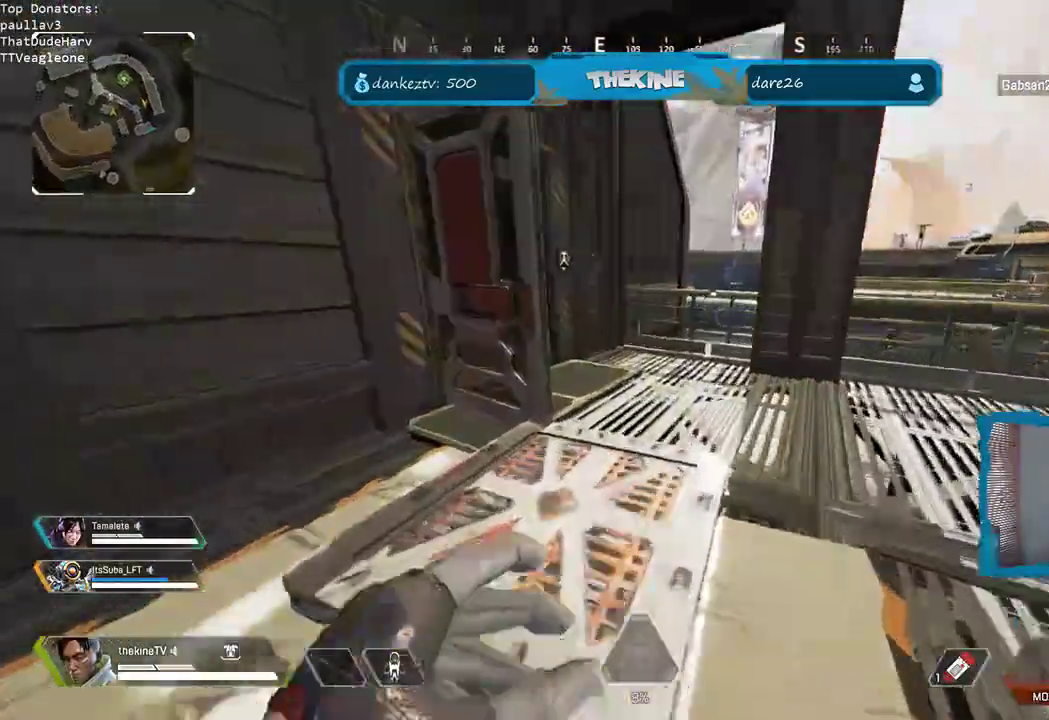
{"dt_ms": 1000, "buttons": [], "left_stick": "center", "right_stick": "center"}
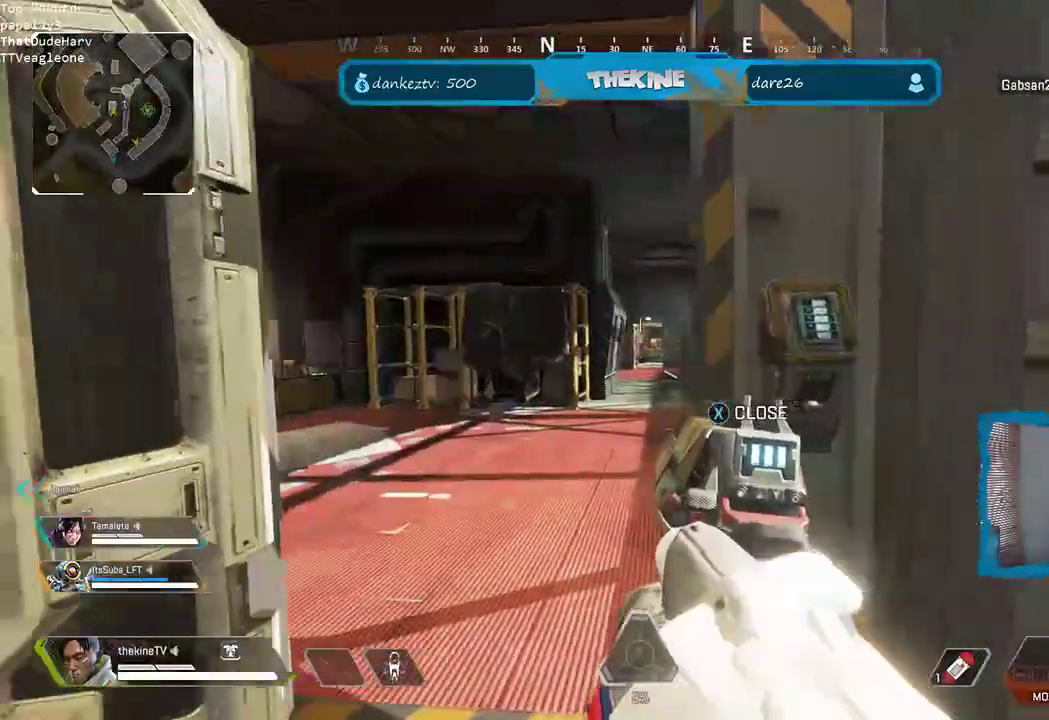
{"dt_ms": 500, "buttons": ["A"], "left_stick": "up", "right_stick": "center", "events": [[17, "left_stick", "down-left"], [83, "right_stick", "right"], [100, "left_stick", "center"], [217, "left_stick", "up"], [317, "L3", "down"], [383, "A", "down"], [467, "L3", "up"], [483, "right_stick", "center"]]}
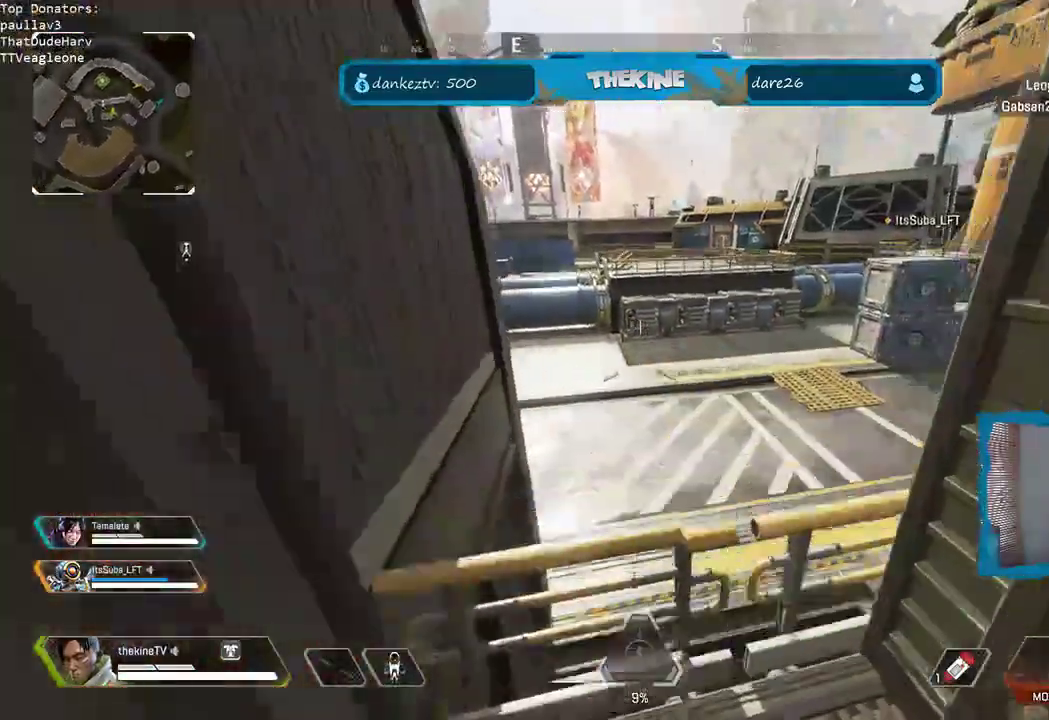
{"dt_ms": 500, "buttons": ["Y"], "left_stick": "up-left", "right_stick": "center", "events": [[150, "right_stick", "right"], [250, "A", "up"], [300, "L3", "down"], [400, "right_stick", "center"], [433, "Y", "down"], [467, "L3", "up"], [467, "left_stick", "up-left"]]}
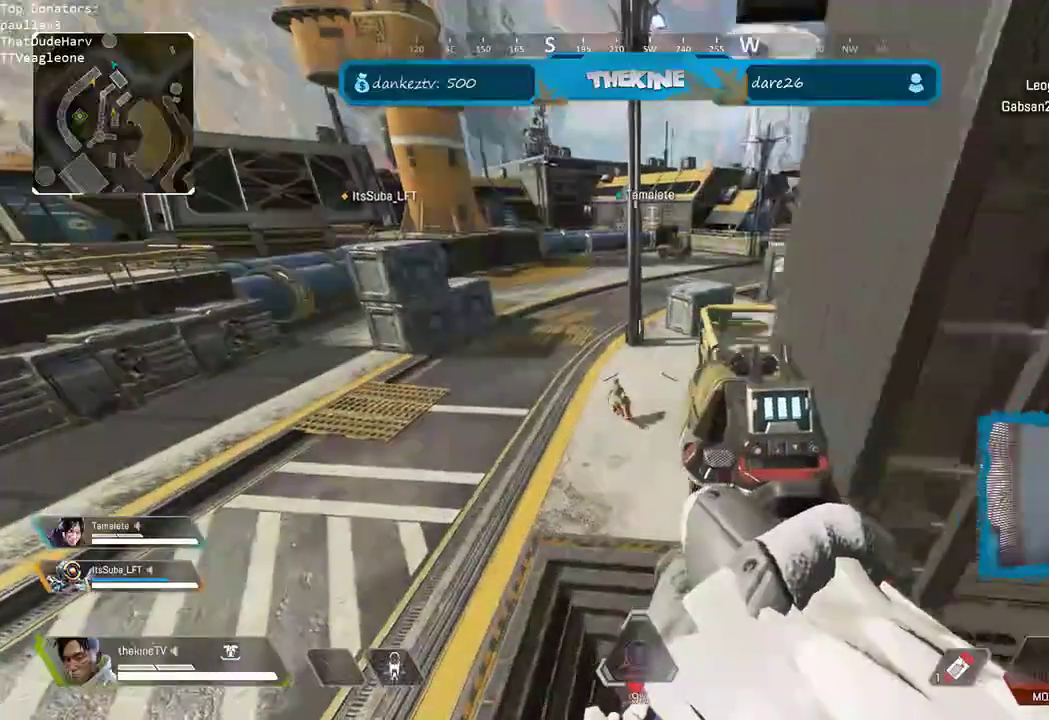
{"dt_ms": 1000, "buttons": [], "left_stick": "down-left", "right_stick": "right"}